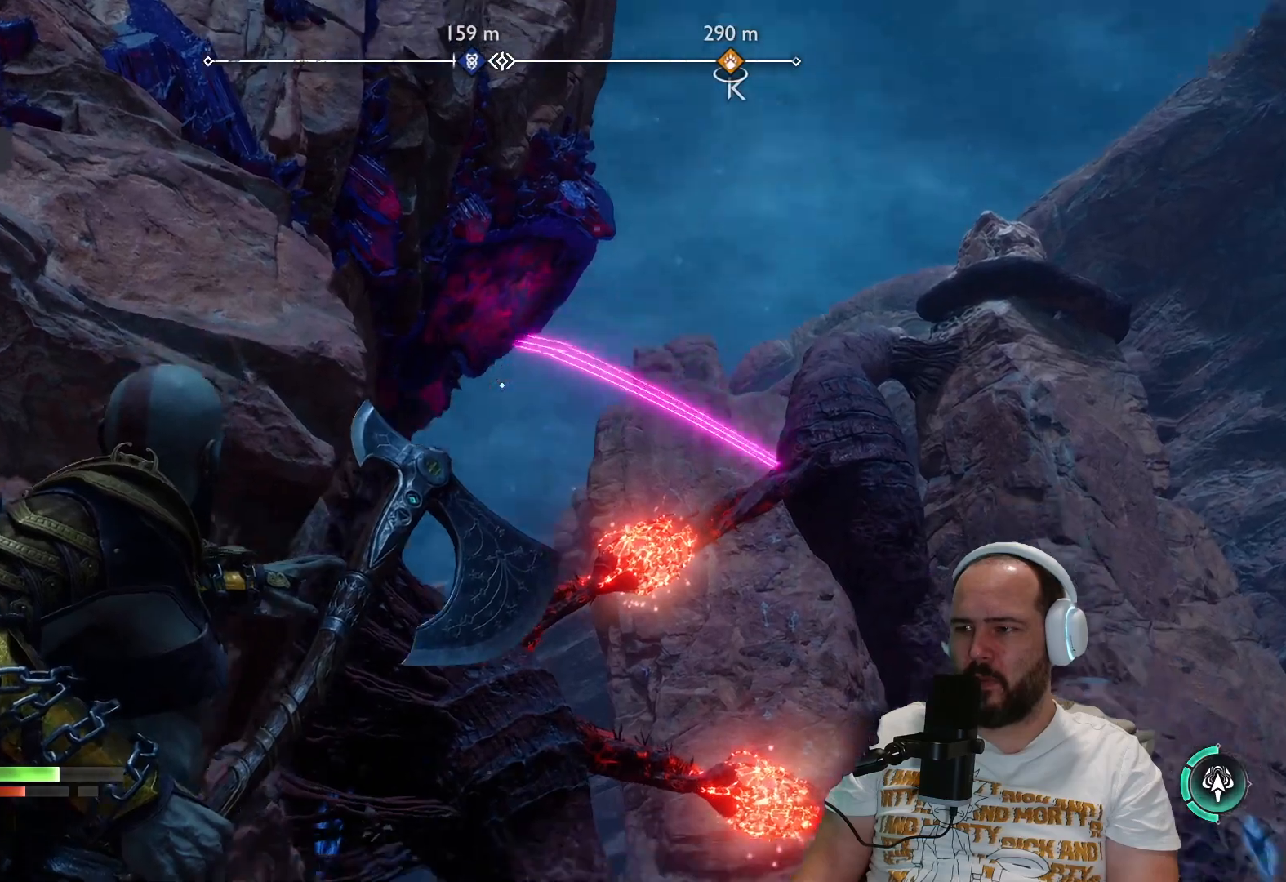
Gameplay with a controller (PlayStation layout); each line is a JSON object with the inputs held at the frame after it. "events" lists button and stick changes between this image and that frame as [ms after this image, input, new state], when the widget could be followed in between.
{"buttons": [], "left_stick": "center", "right_stick": "down-right", "events": [[83, "right_stick", "left"], [183, "right_stick", "center"], [283, "L2", "up"], [433, "right_stick", "down-right"]]}
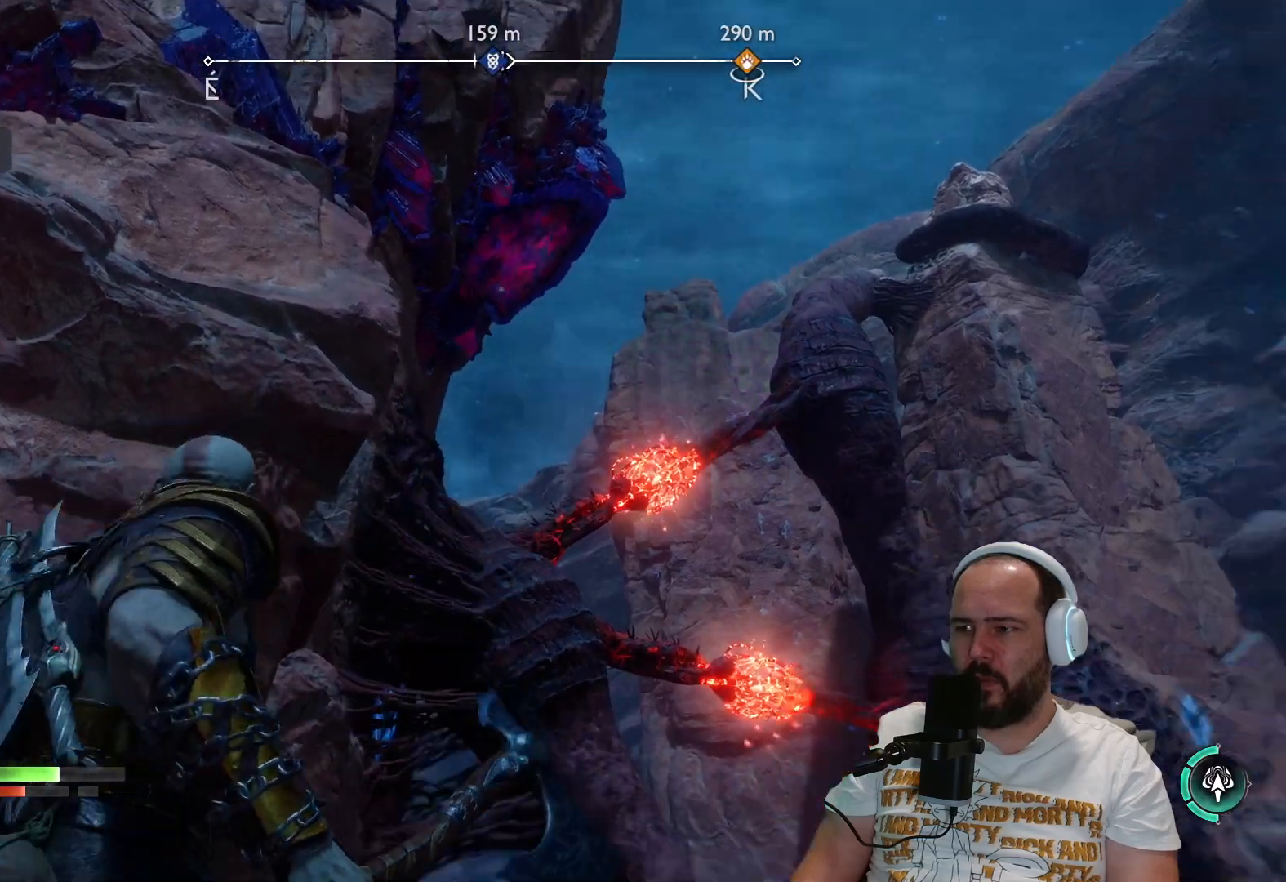
{"buttons": [], "left_stick": "up", "right_stick": "center", "events": [[350, "left_stick", "up"], [417, "right_stick", "center"]]}
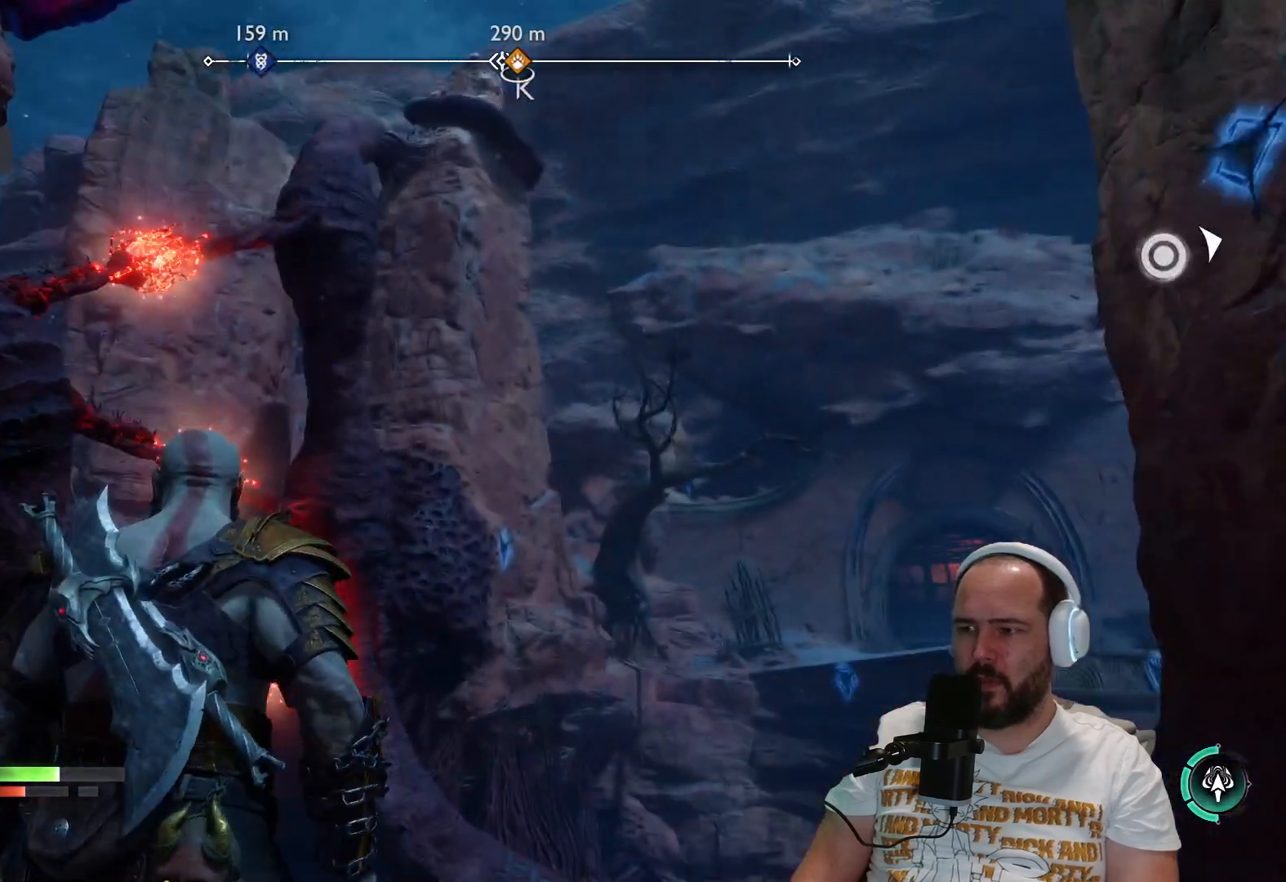
{"buttons": [], "left_stick": "up-right", "right_stick": "right", "events": [[83, "left_stick", "up-right"], [217, "right_stick", "right"]]}
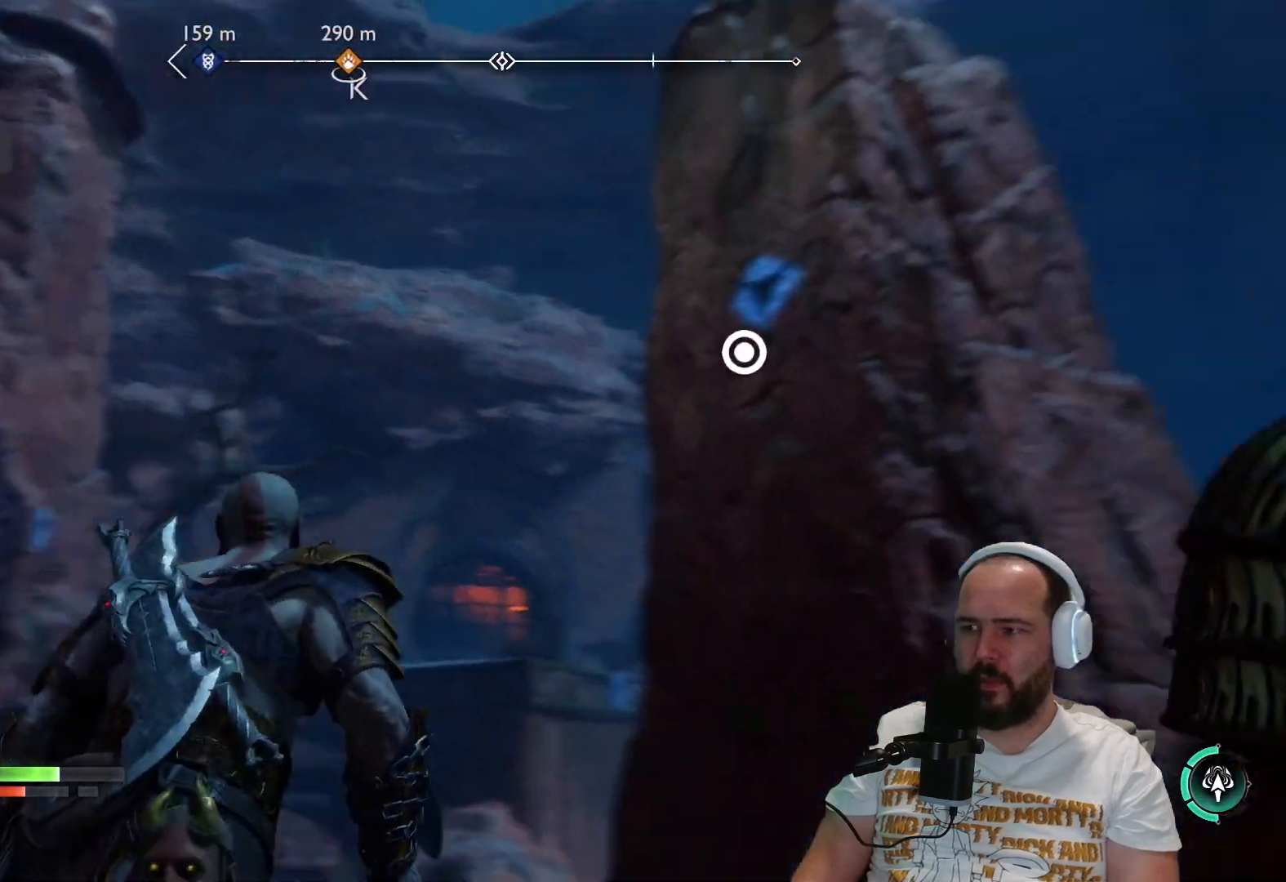
{"buttons": [], "left_stick": "up", "right_stick": "center", "events": [[33, "left_stick", "up"], [67, "right_stick", "center"], [183, "CIRCLE", "down"], [300, "CIRCLE", "up"]]}
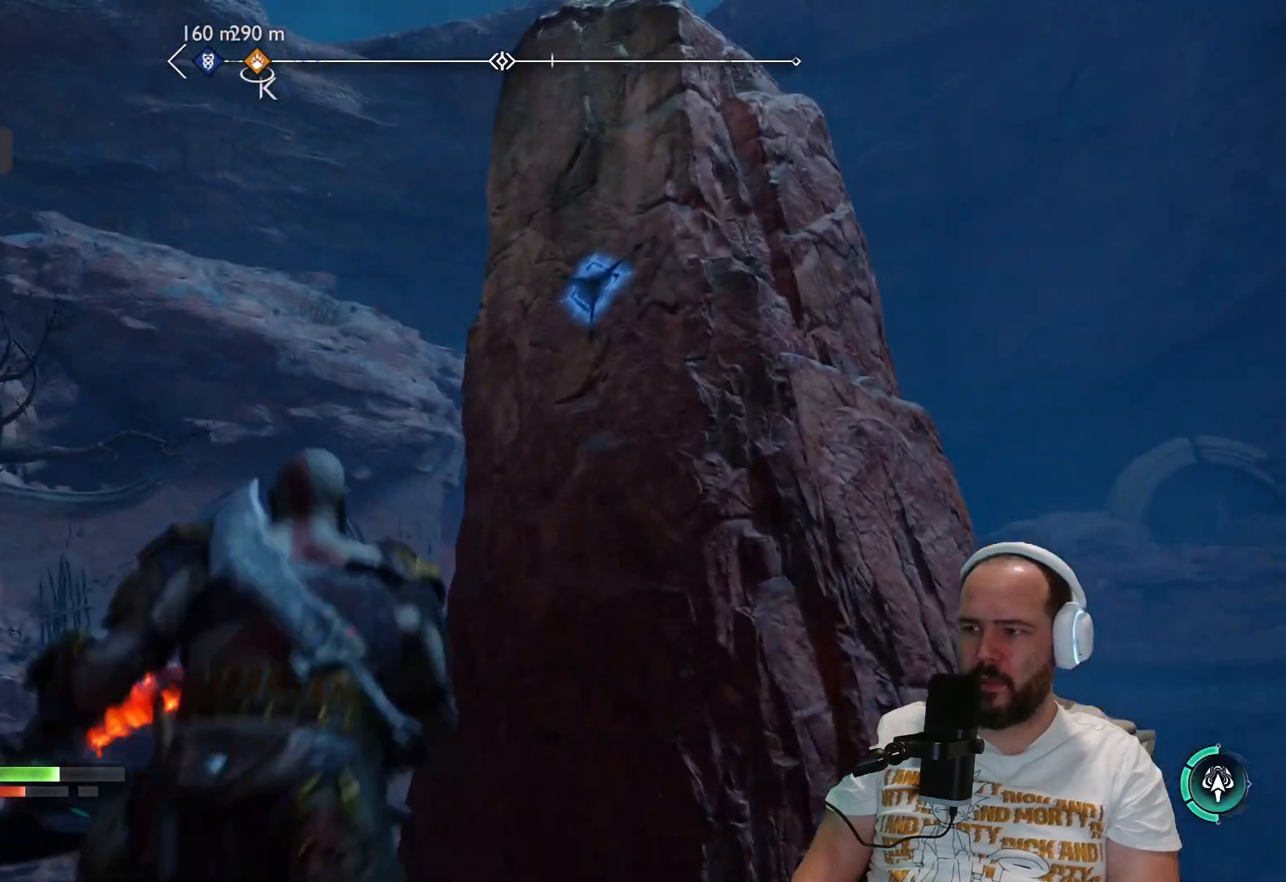
{"buttons": [], "left_stick": "up", "right_stick": "center", "events": []}
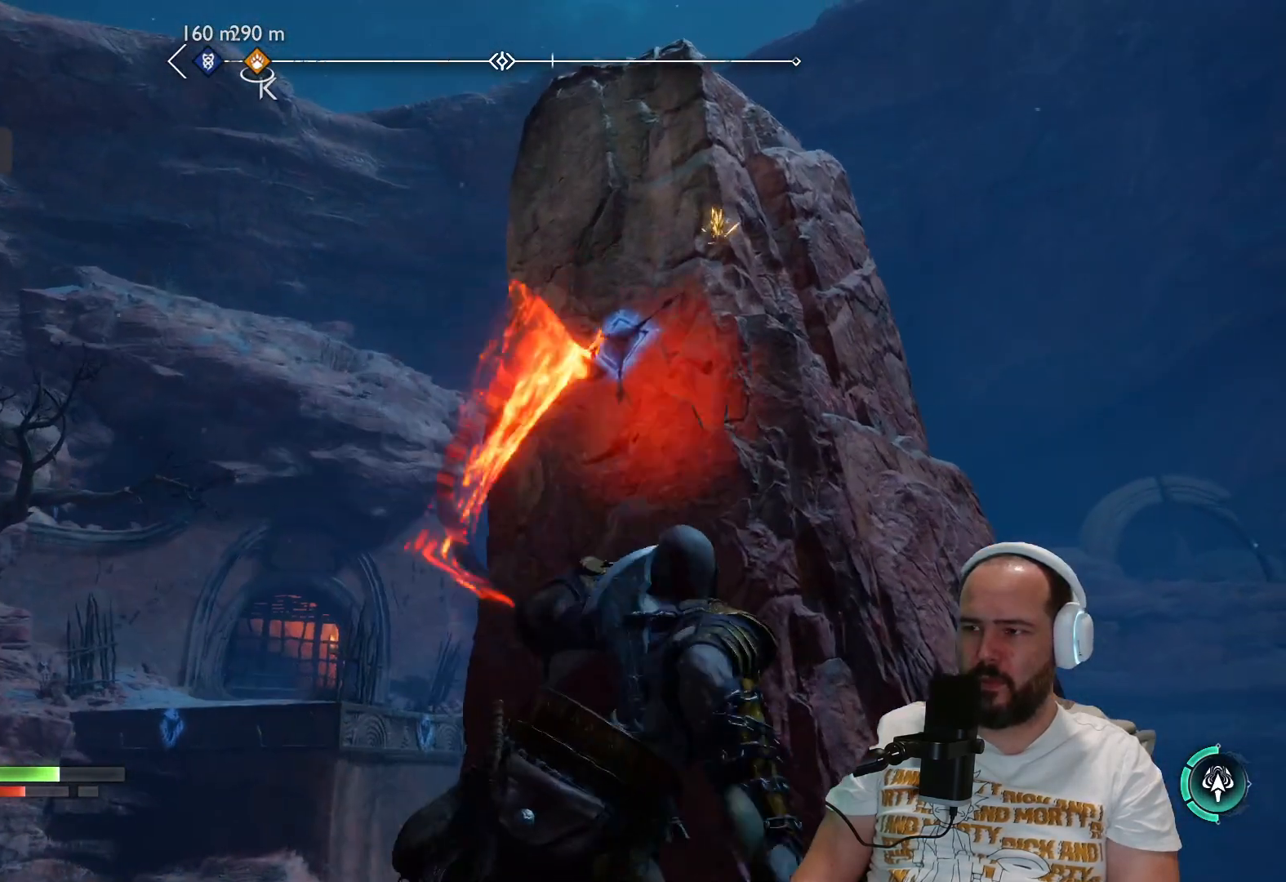
{"buttons": [], "left_stick": "up", "right_stick": "down-left", "events": [[183, "right_stick", "left"], [267, "right_stick", "down-left"]]}
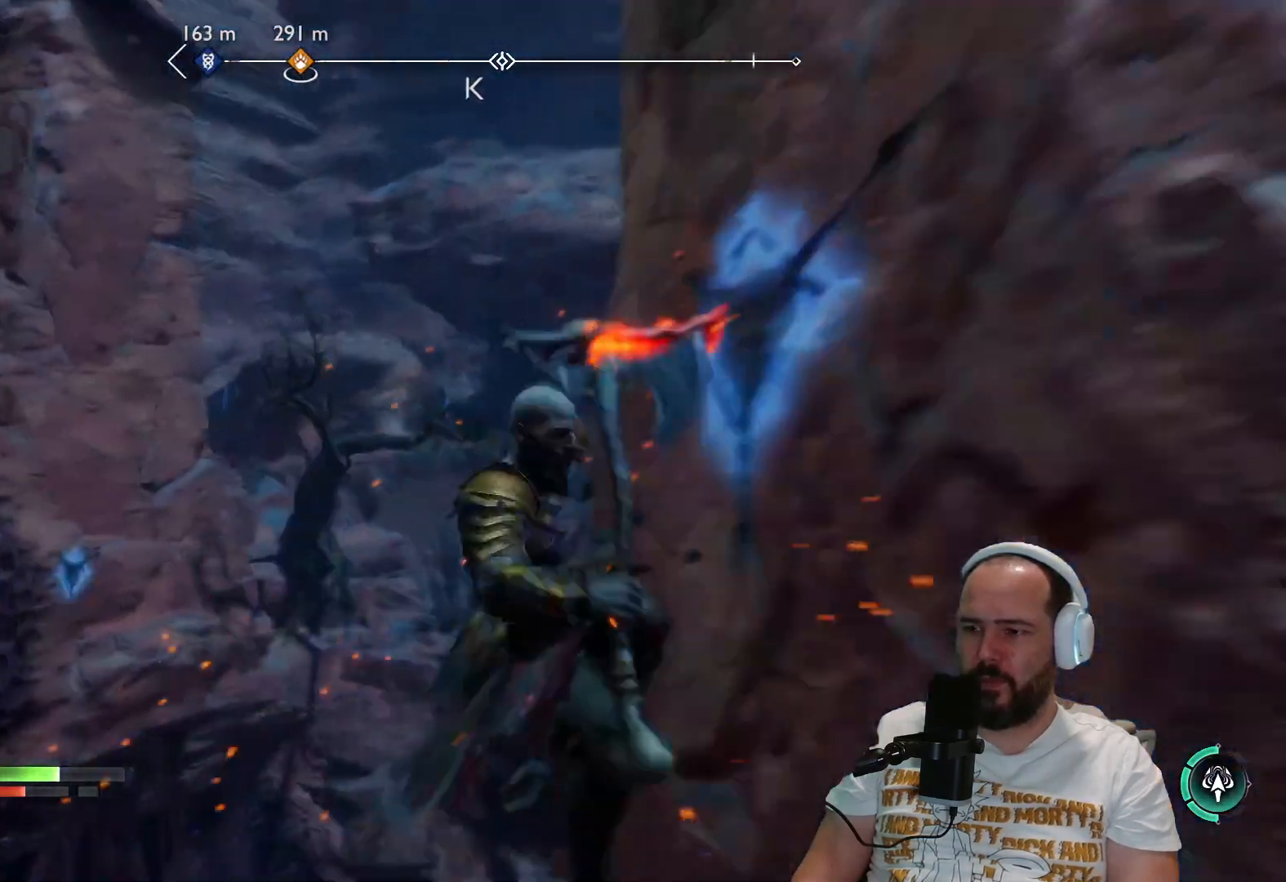
{"buttons": ["CIRCLE"], "left_stick": "up", "right_stick": "center", "events": [[150, "right_stick", "left"], [250, "right_stick", "center"], [433, "CIRCLE", "down"]]}
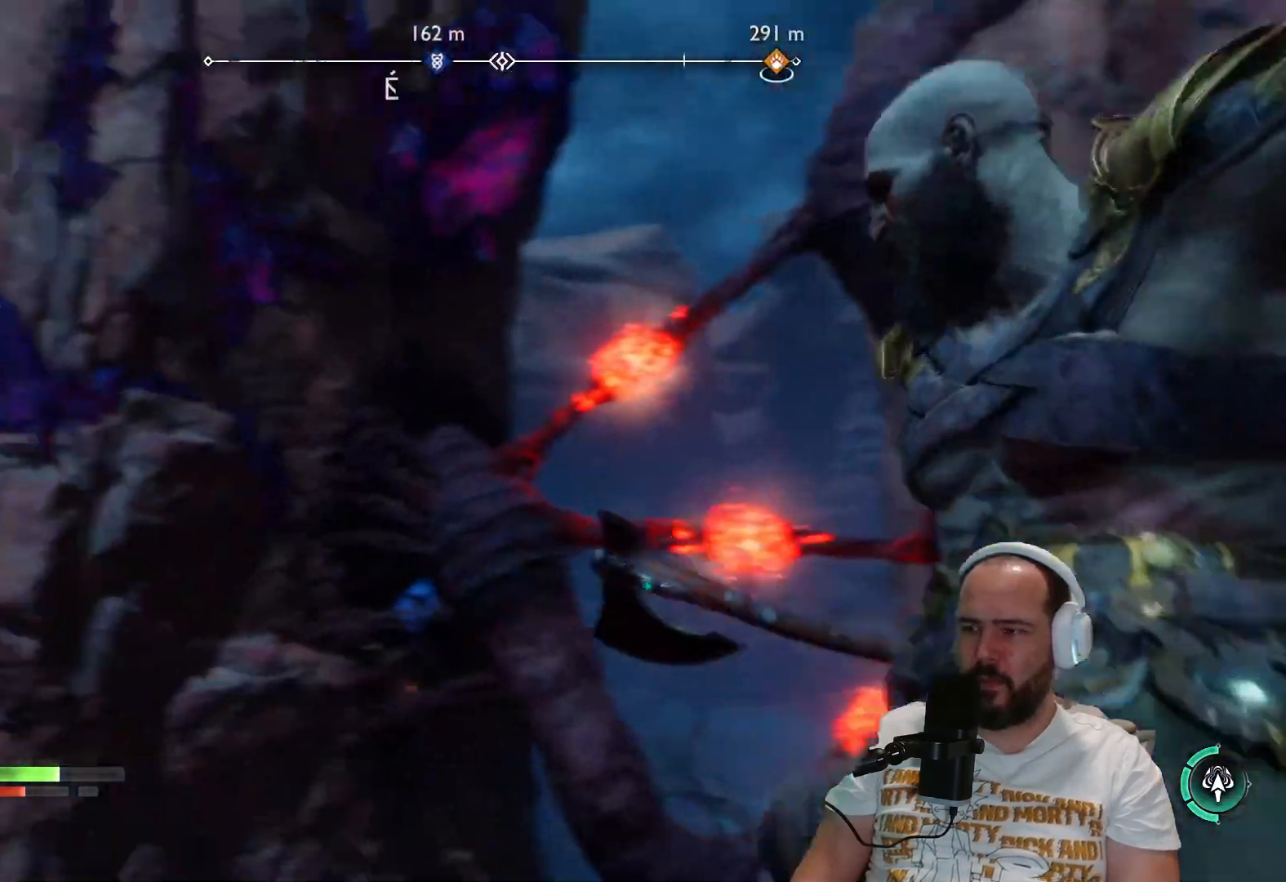
{"buttons": [], "left_stick": "center", "right_stick": "up", "events": [[83, "CIRCLE", "up"], [317, "left_stick", "up-right"], [483, "left_stick", "center"], [483, "right_stick", "up"]]}
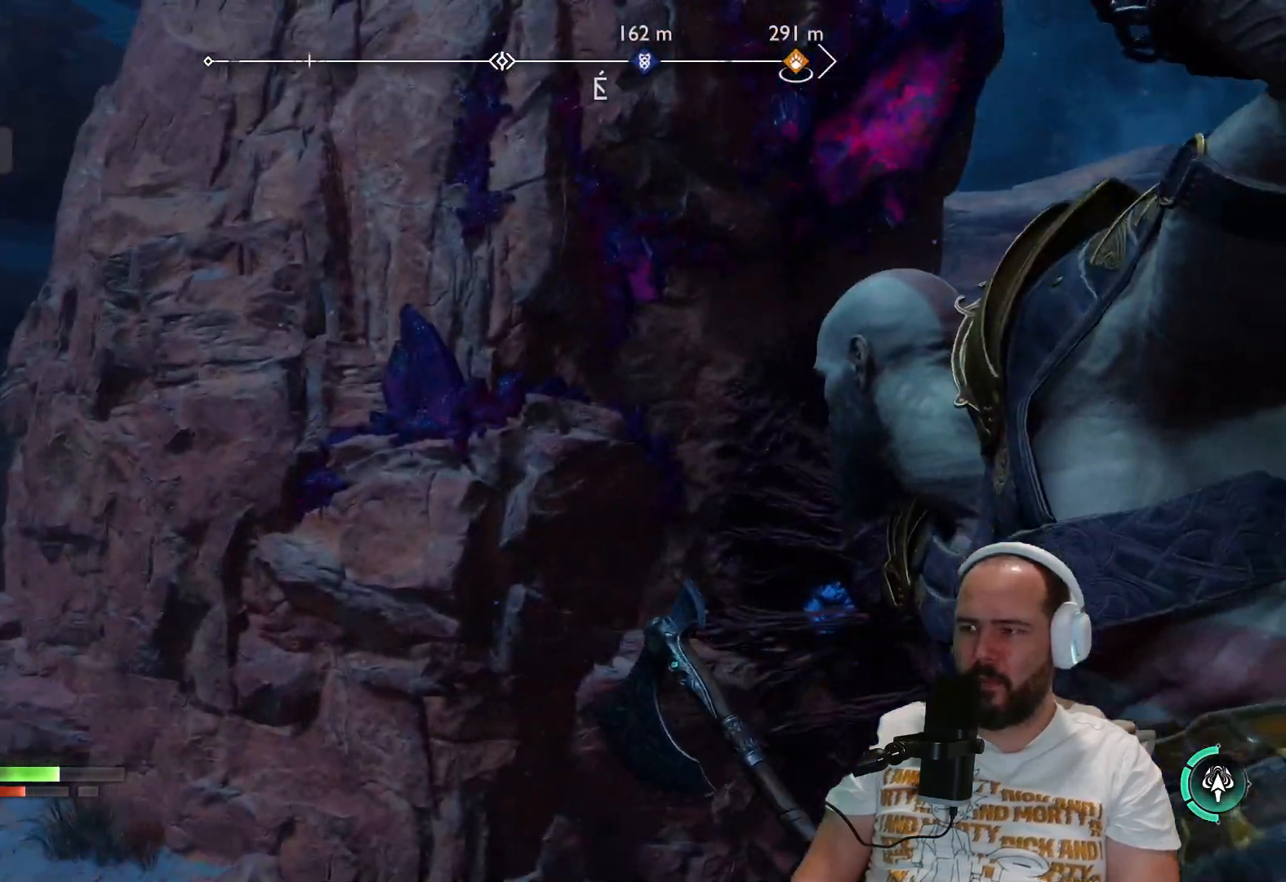
{"buttons": ["L2"], "left_stick": "center", "right_stick": "center", "events": [[50, "right_stick", "up-right"], [167, "L2", "down"], [400, "right_stick", "center"]]}
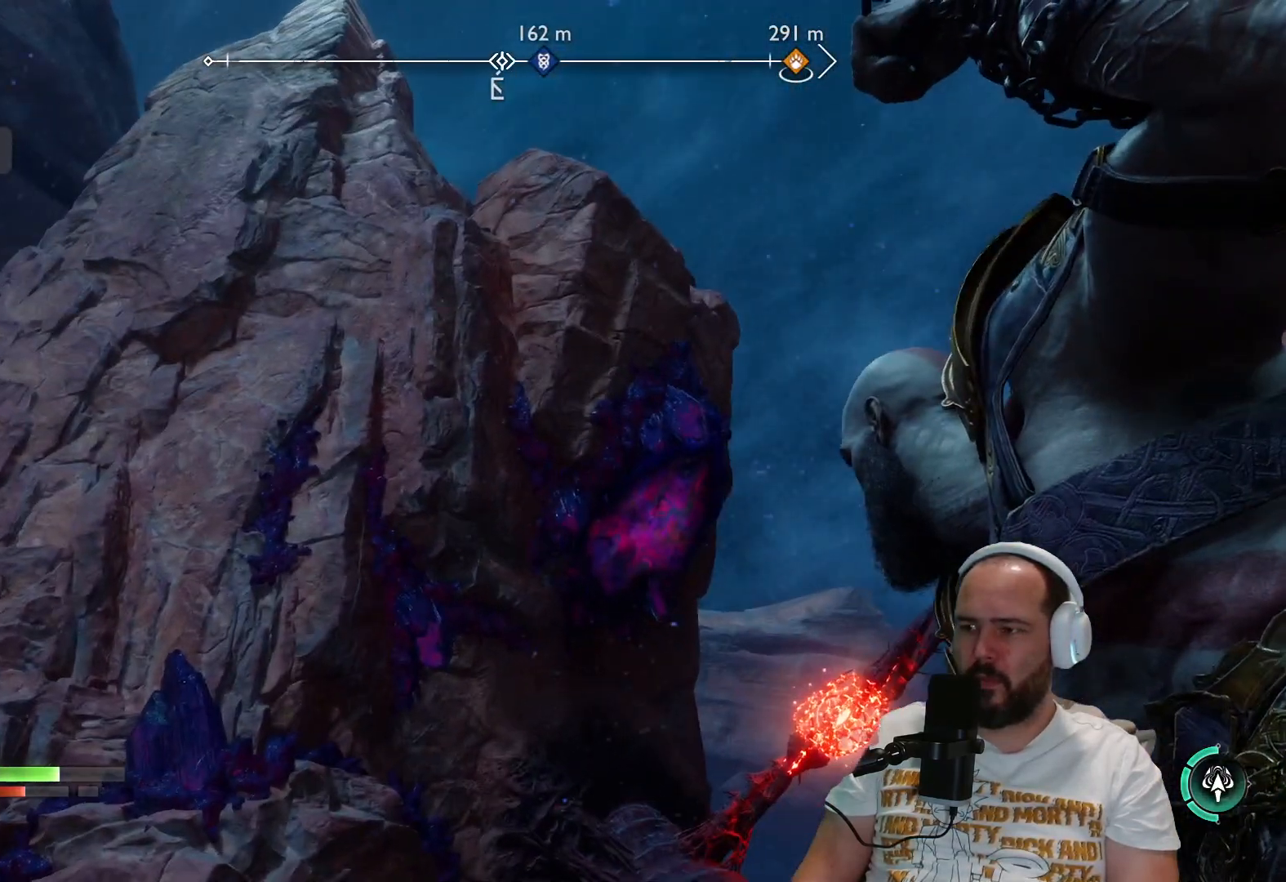
{"buttons": ["L2", "R2"], "left_stick": "center", "right_stick": "center", "events": [[133, "right_stick", "right"], [383, "right_stick", "center"], [467, "R2", "down"]]}
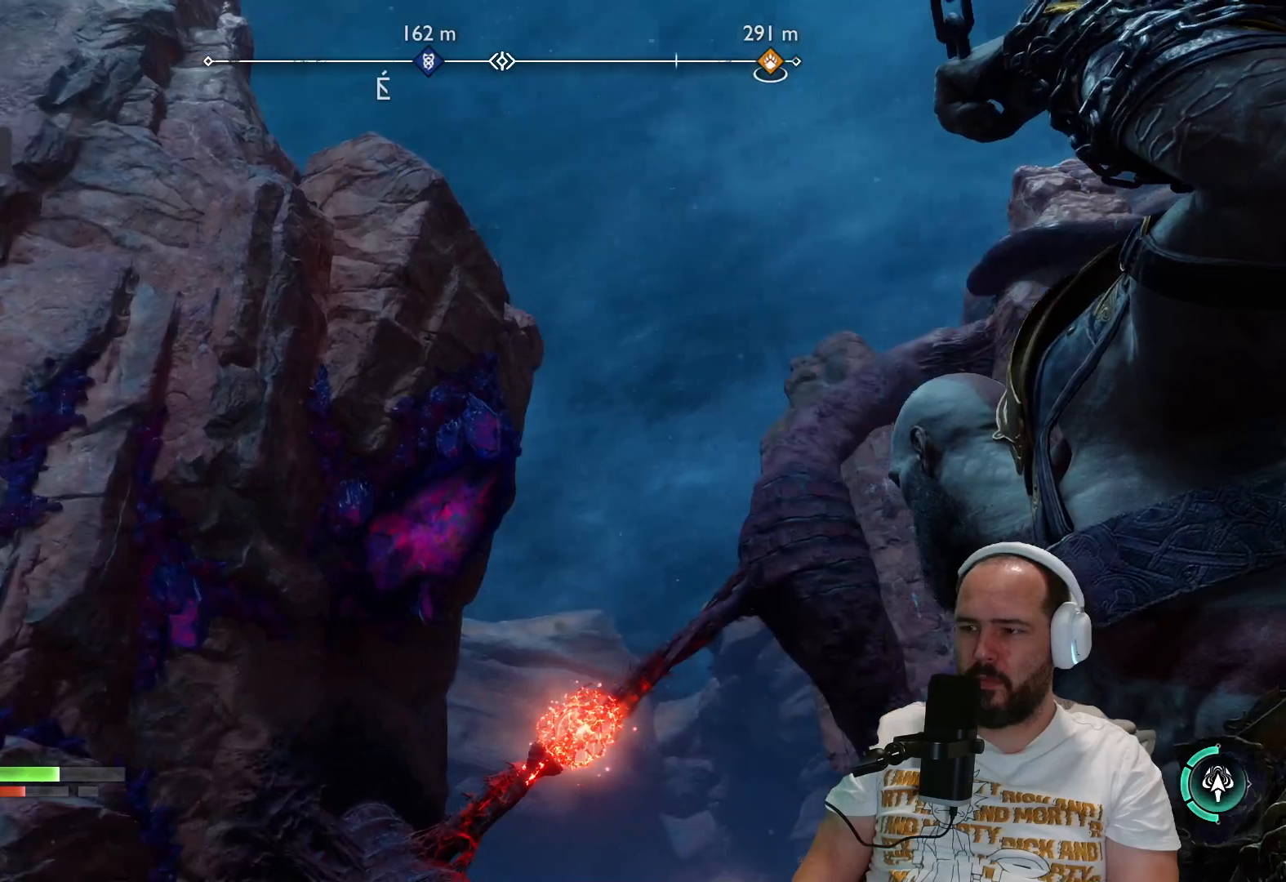
{"buttons": ["L2"], "left_stick": "center", "right_stick": "down-right", "events": [[400, "R2", "up"], [467, "right_stick", "down-right"]]}
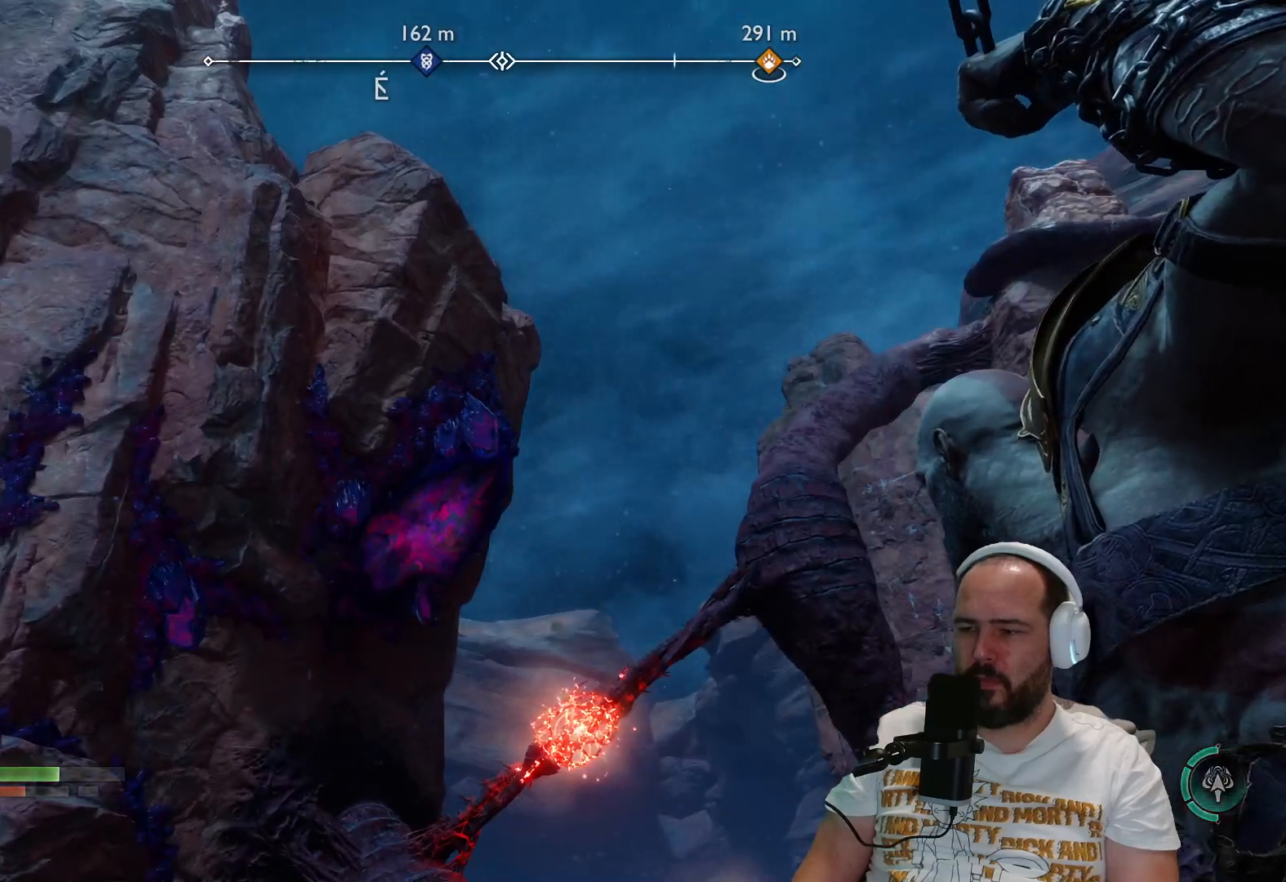
{"buttons": [], "left_stick": "center", "right_stick": "down-right", "events": [[33, "L2", "up"]]}
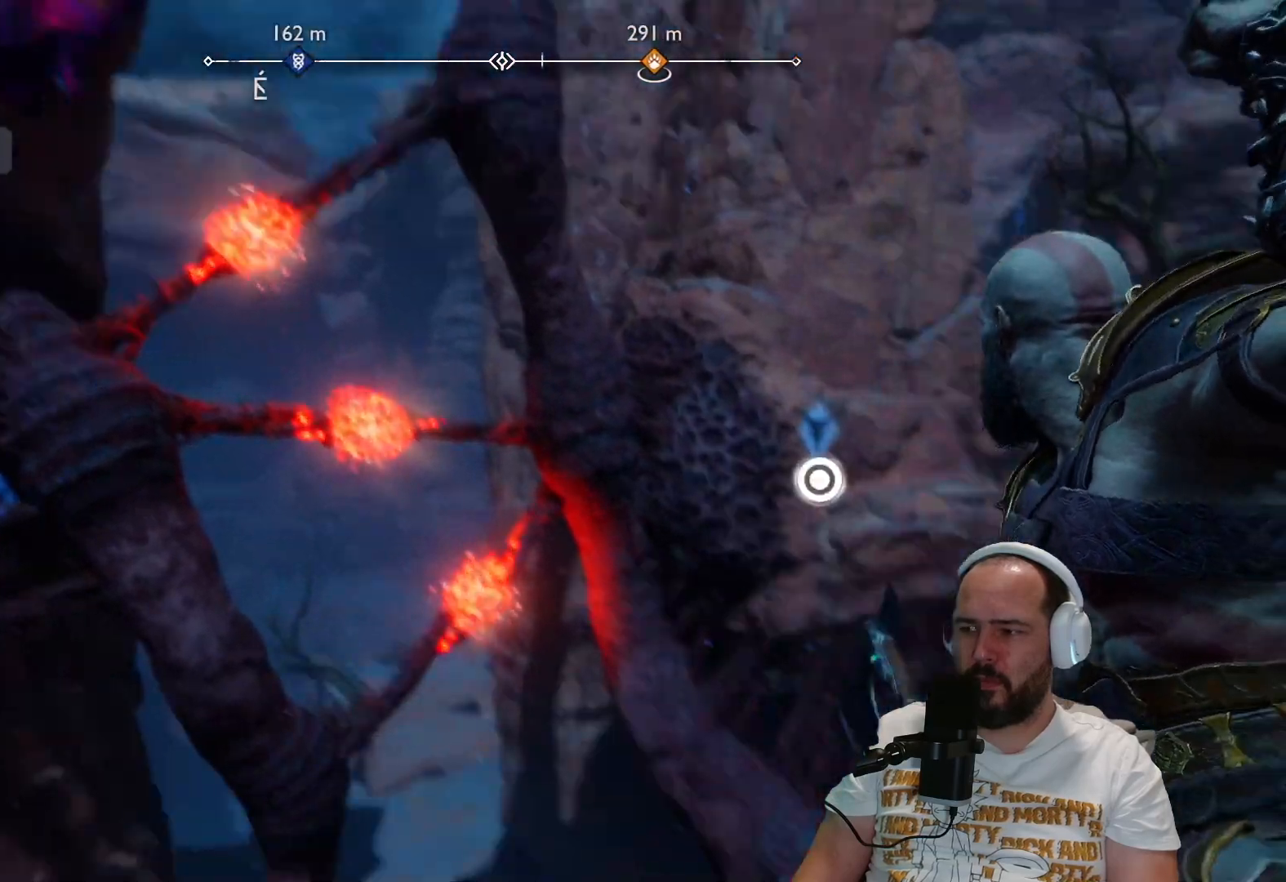
{"buttons": [], "left_stick": "center", "right_stick": "center", "events": [[50, "right_stick", "center"], [167, "CIRCLE", "down"], [333, "CIRCLE", "up"]]}
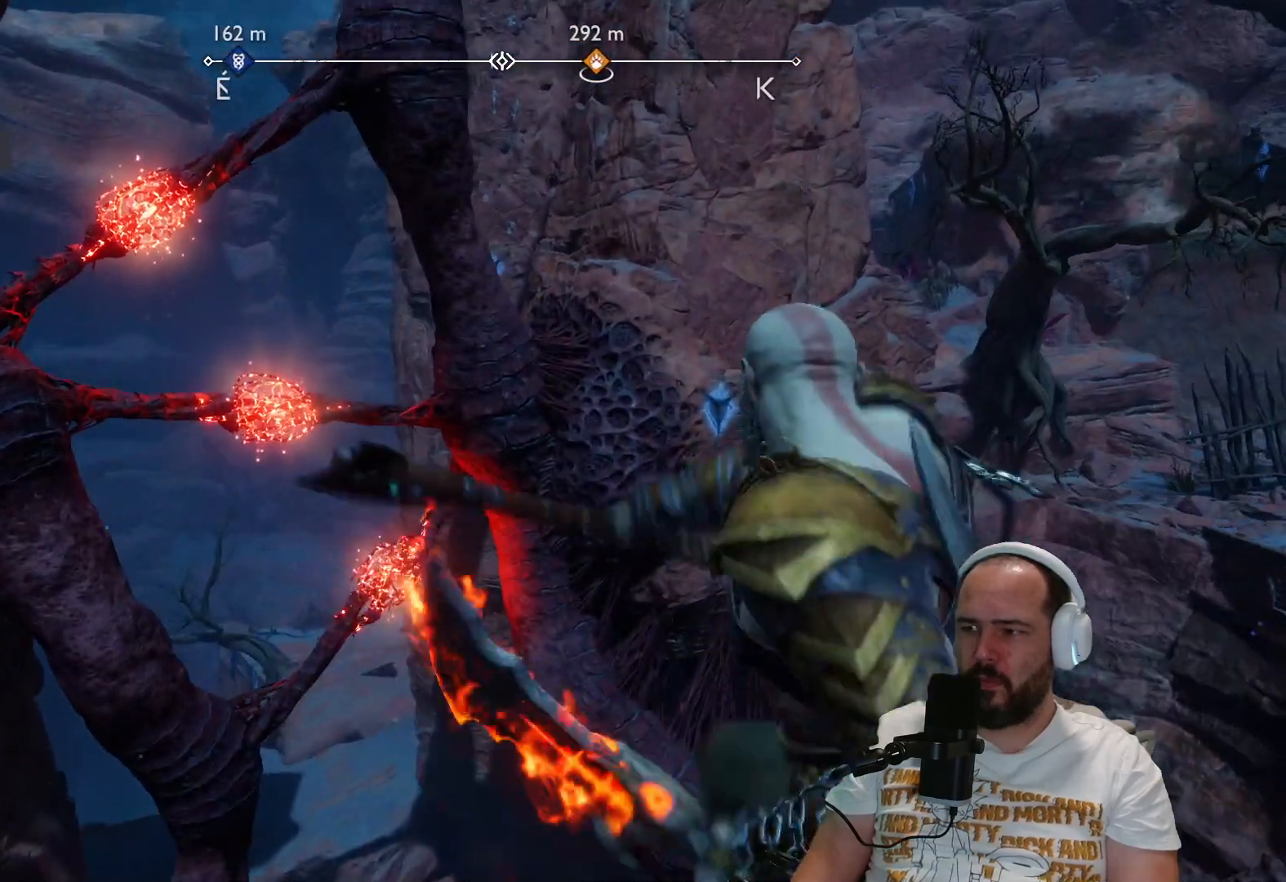
{"buttons": [], "left_stick": "center", "right_stick": "center", "events": []}
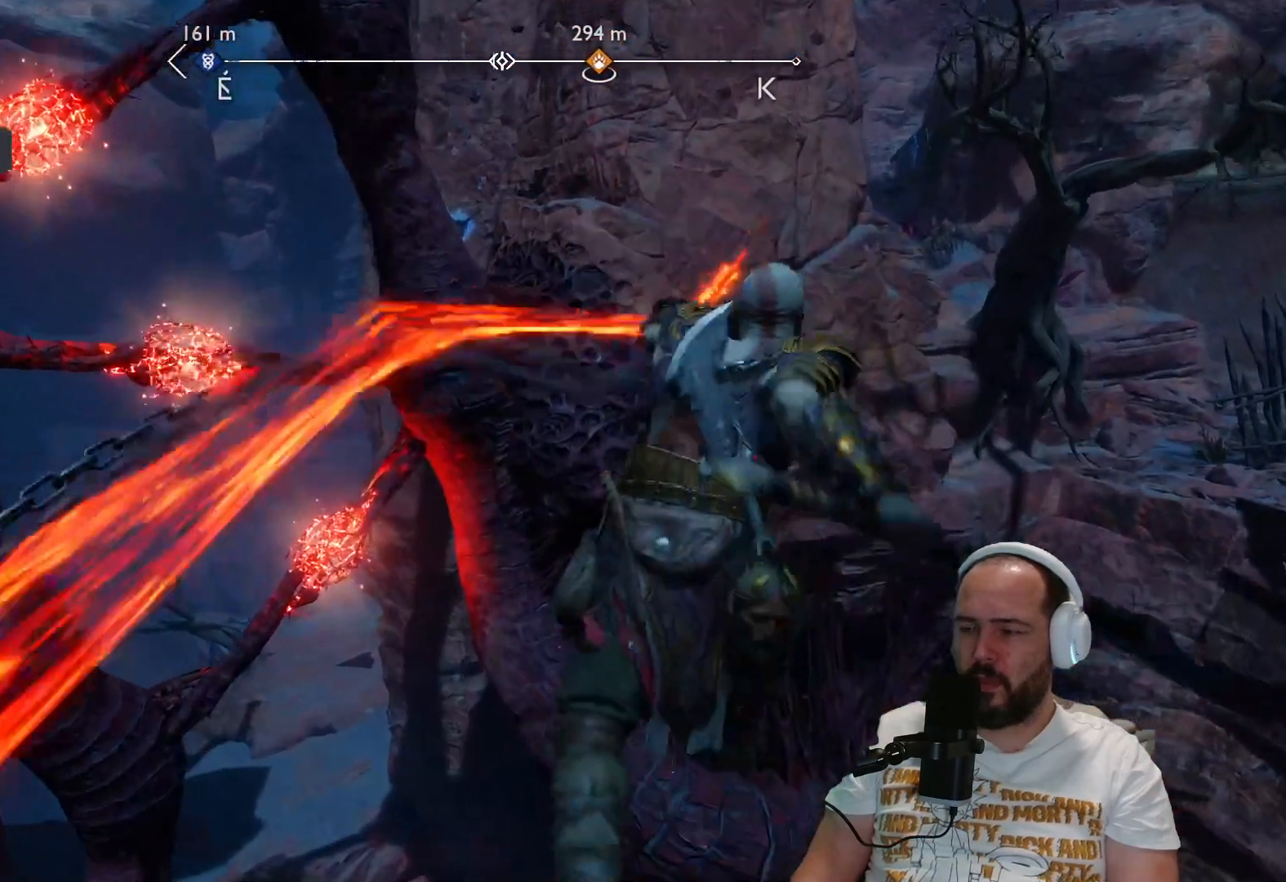
{"buttons": [], "left_stick": "center", "right_stick": "center", "events": []}
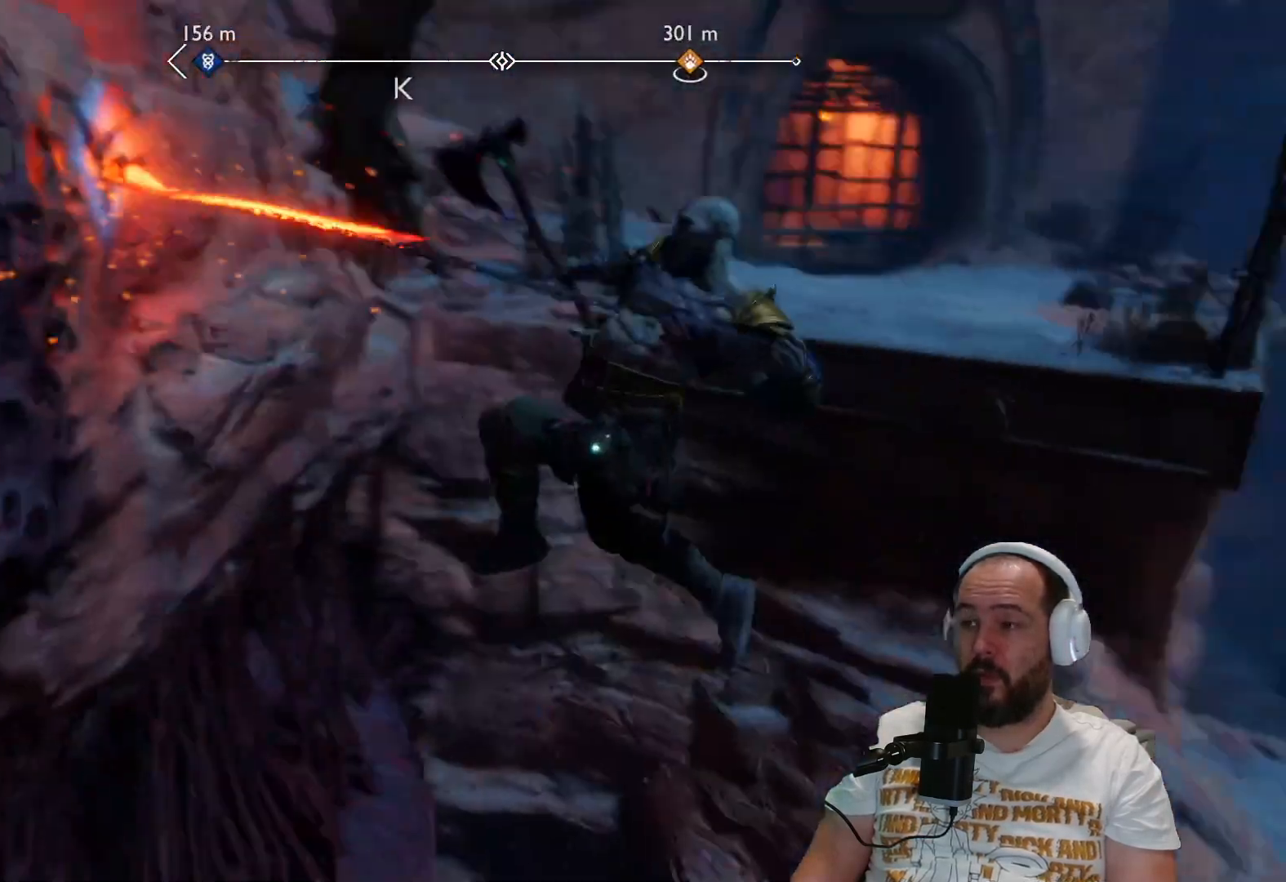
{"buttons": [], "left_stick": "up-right", "right_stick": "center", "events": [[67, "right_stick", "right"], [417, "left_stick", "up-right"], [467, "right_stick", "center"]]}
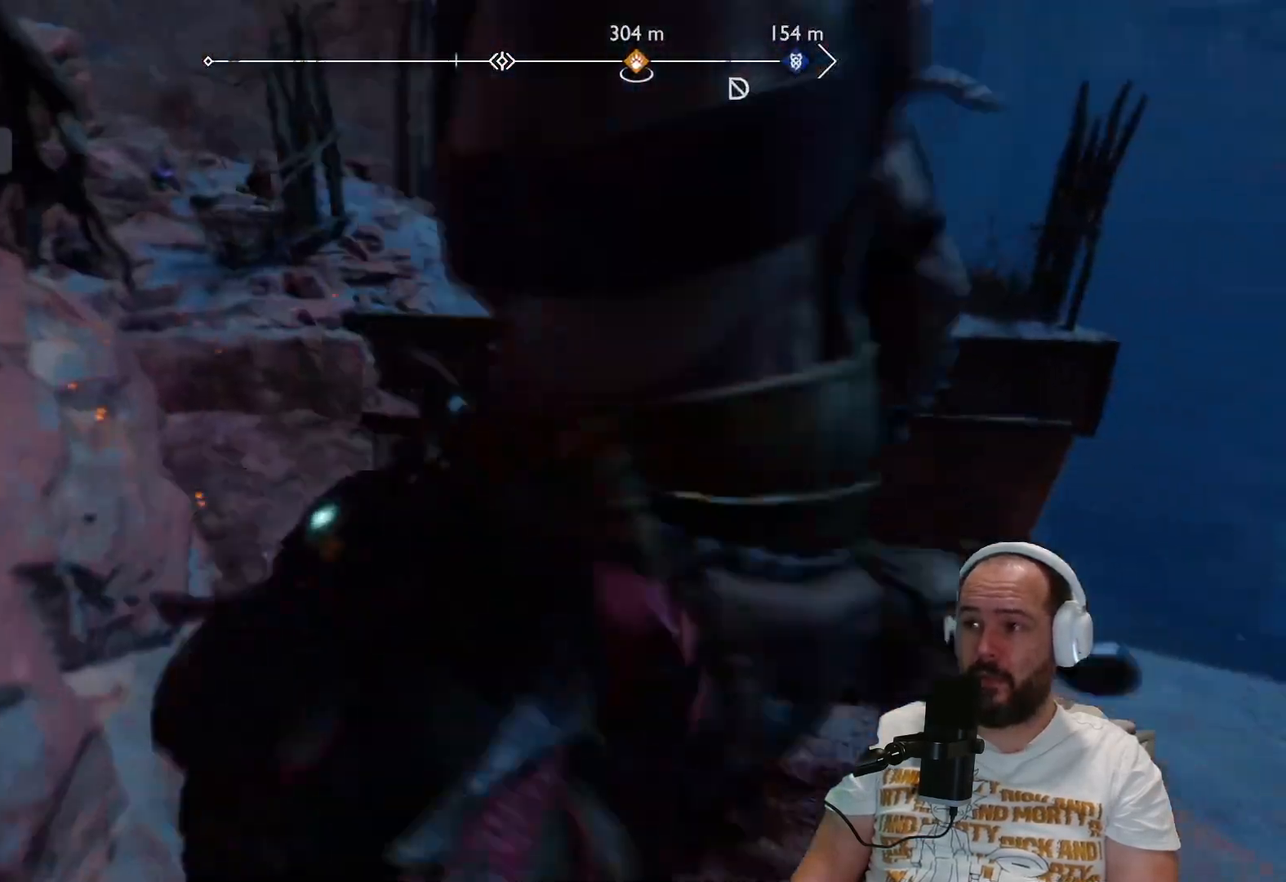
{"buttons": [], "left_stick": "up", "right_stick": "center", "events": [[67, "CIRCLE", "down"], [217, "CIRCLE", "up"], [300, "CIRCLE", "down"], [333, "left_stick", "up"], [467, "CIRCLE", "up"]]}
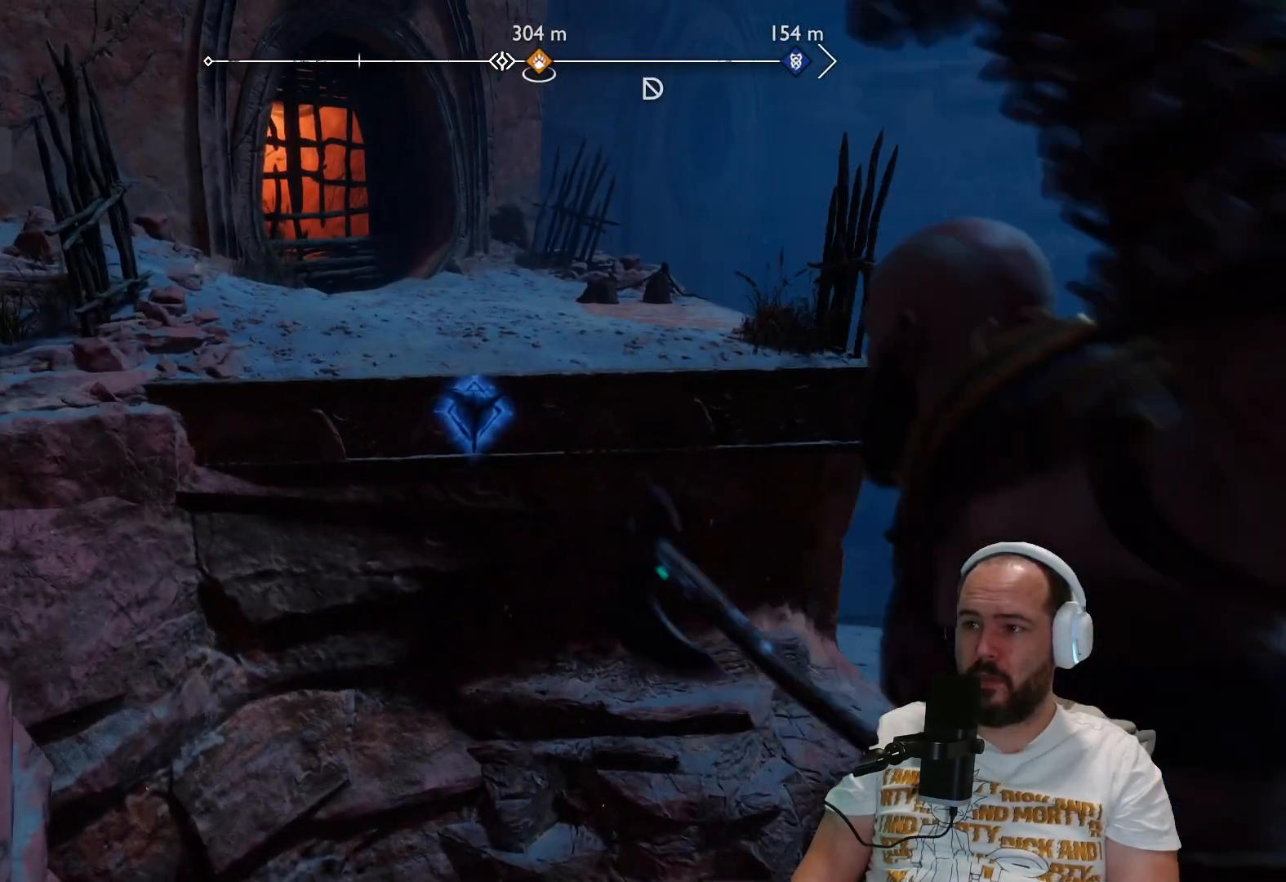
{"buttons": [], "left_stick": "up", "right_stick": "center", "events": []}
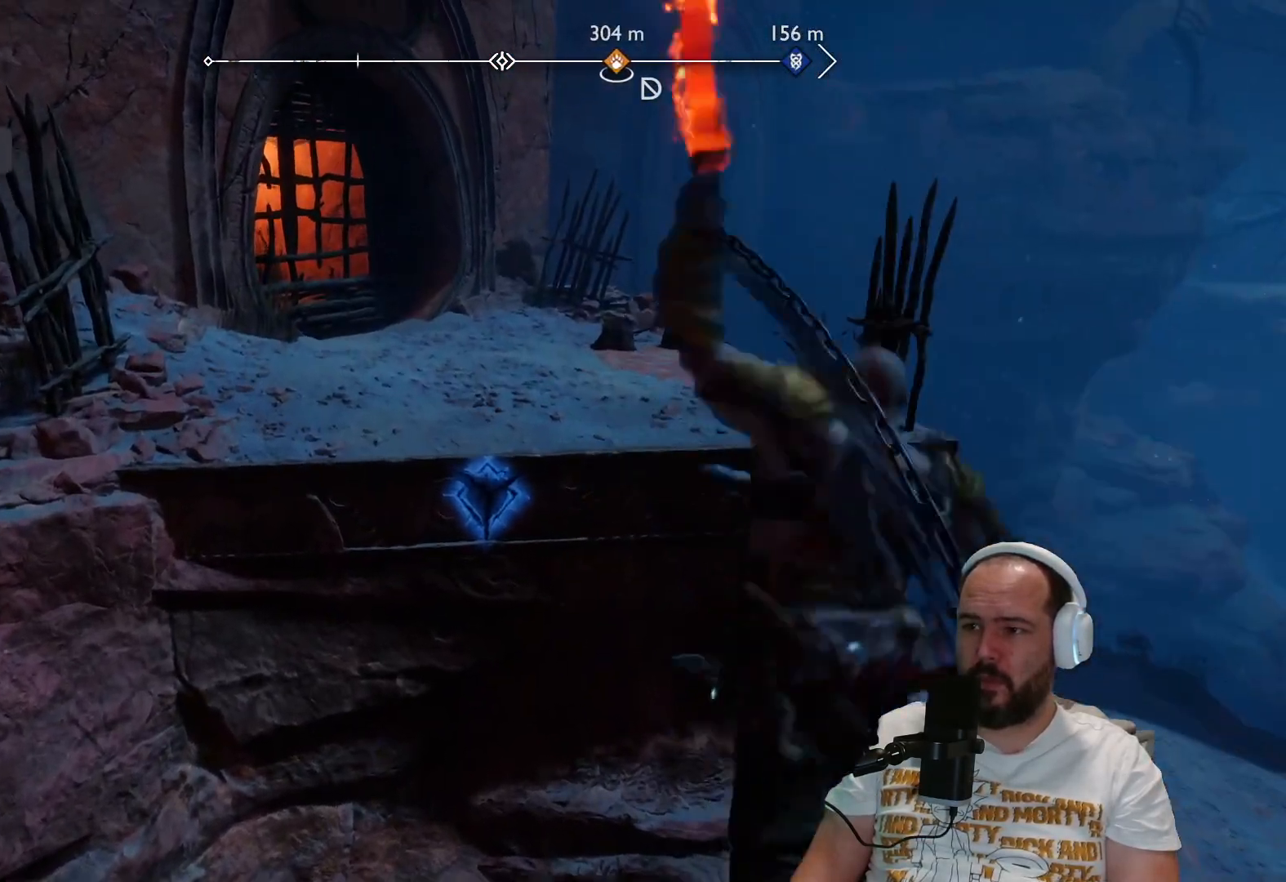
{"buttons": [], "left_stick": "up-right", "right_stick": "center", "events": [[17, "left_stick", "up-right"]]}
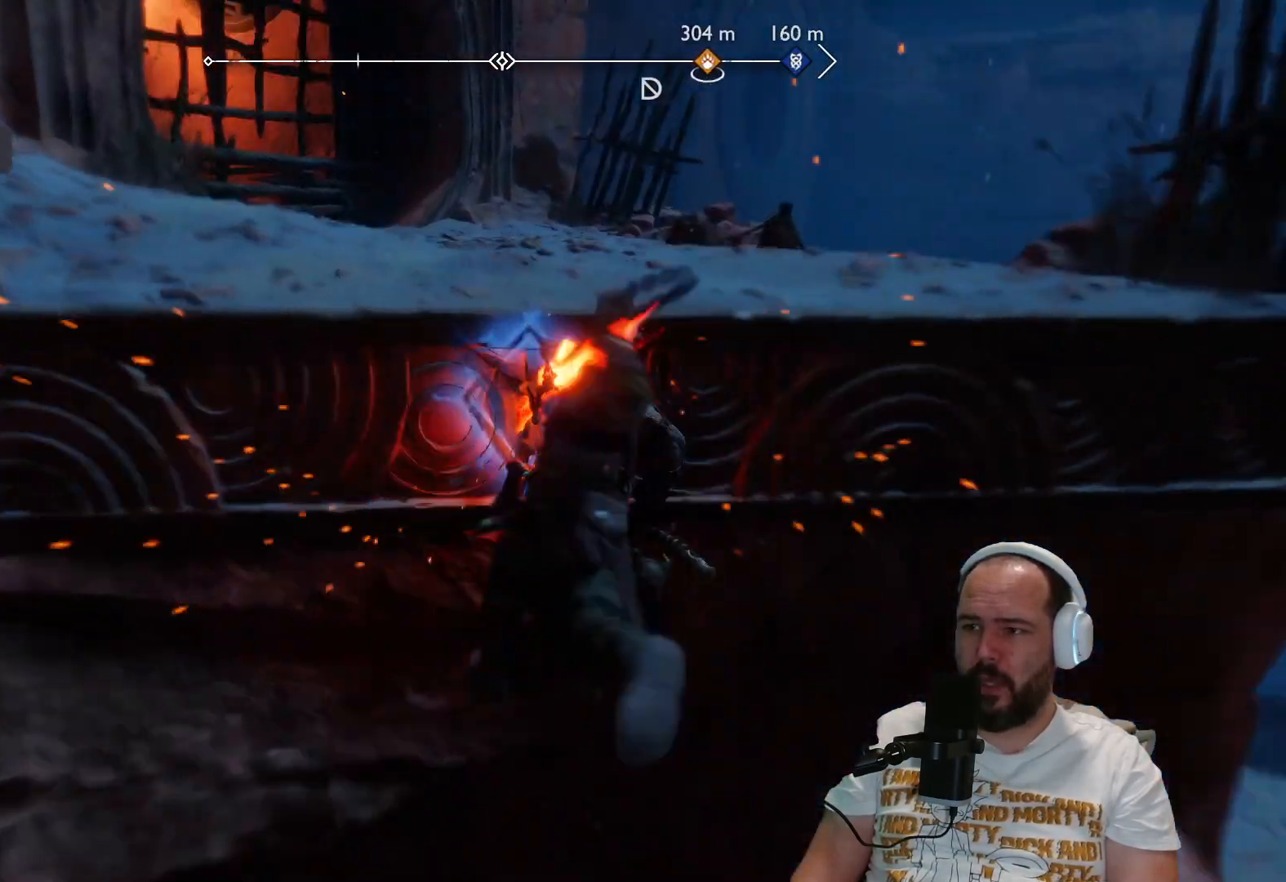
{"buttons": [], "left_stick": "up", "right_stick": "center", "events": [[267, "left_stick", "up"]]}
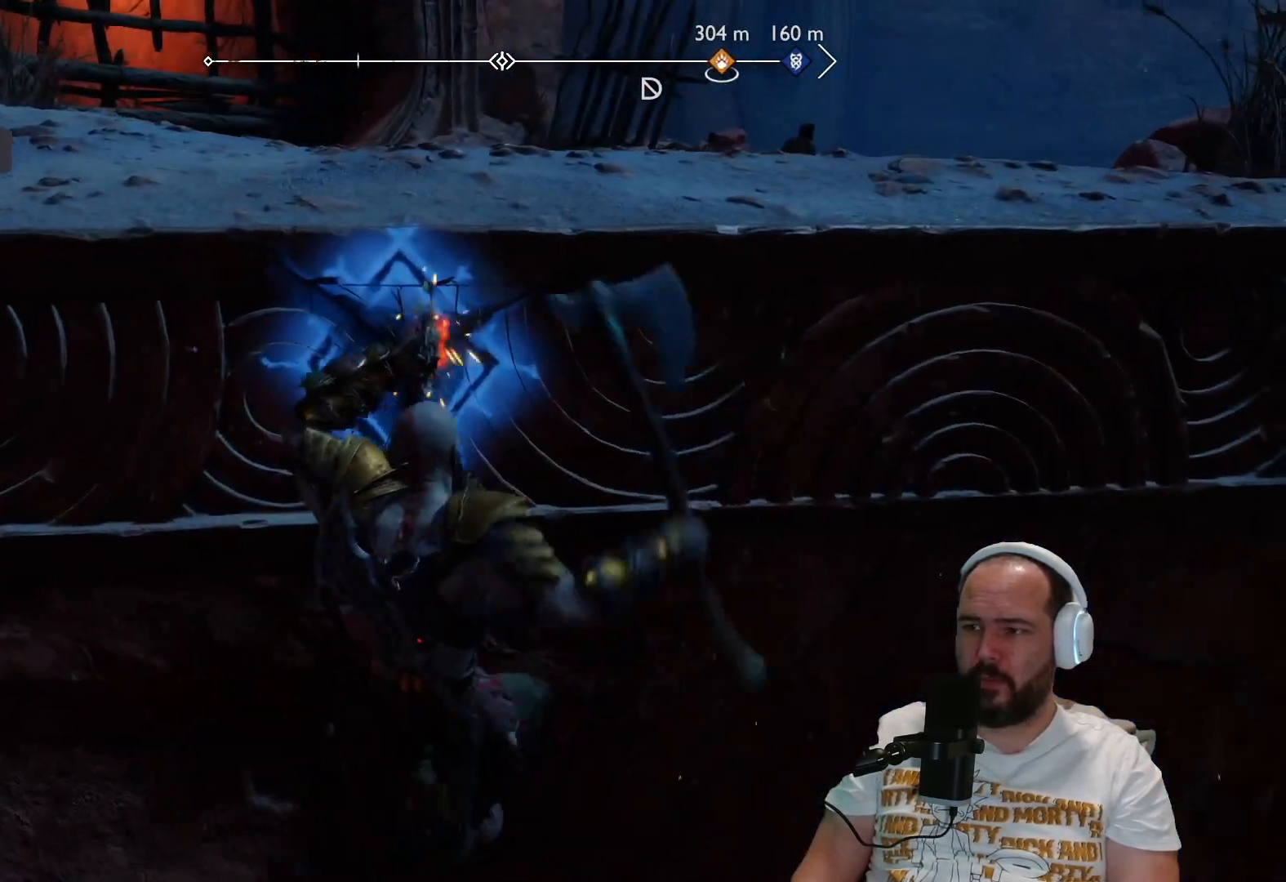
{"buttons": [], "left_stick": "up-left", "right_stick": "right", "events": [[117, "right_stick", "right"], [433, "left_stick", "up-left"]]}
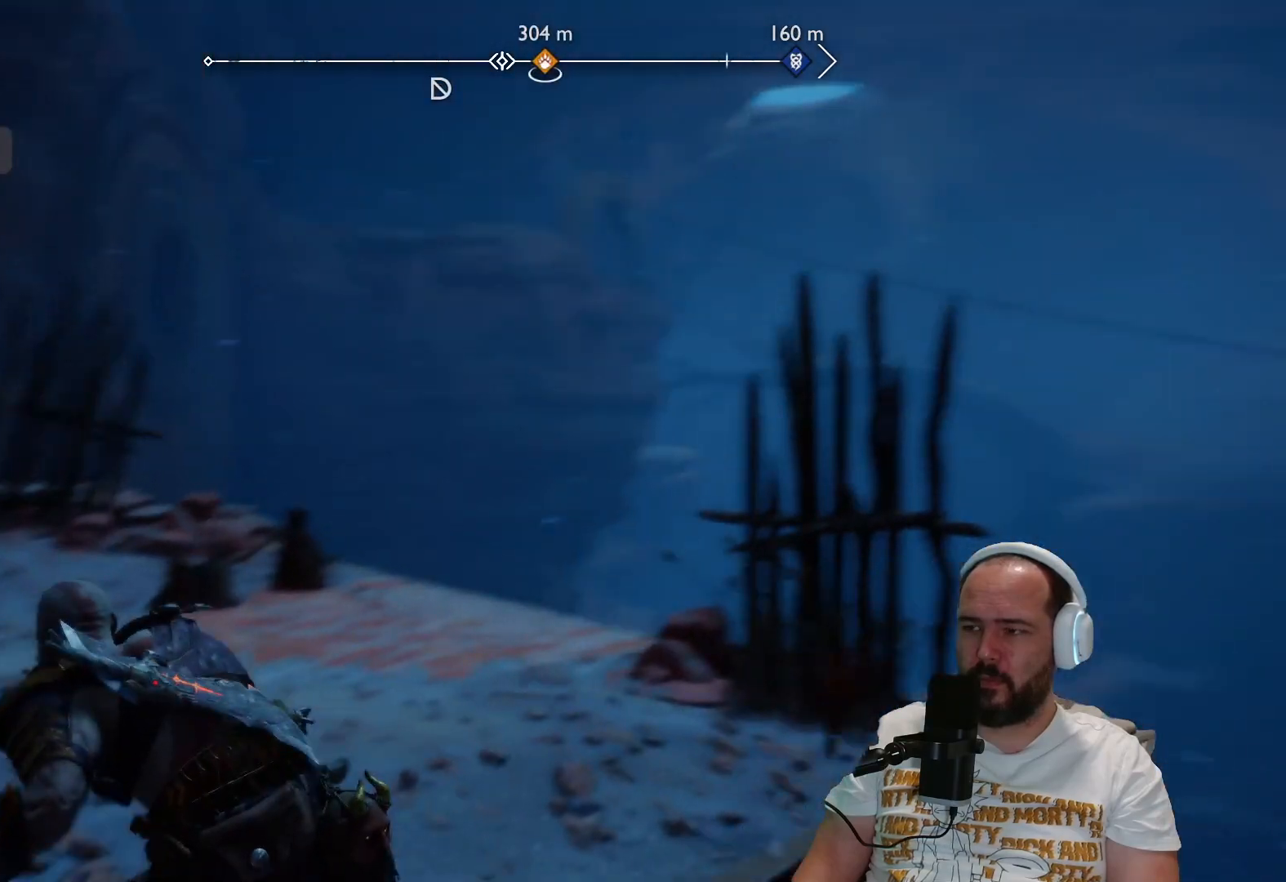
{"buttons": [], "left_stick": "left", "right_stick": "right", "events": [[117, "left_stick", "left"]]}
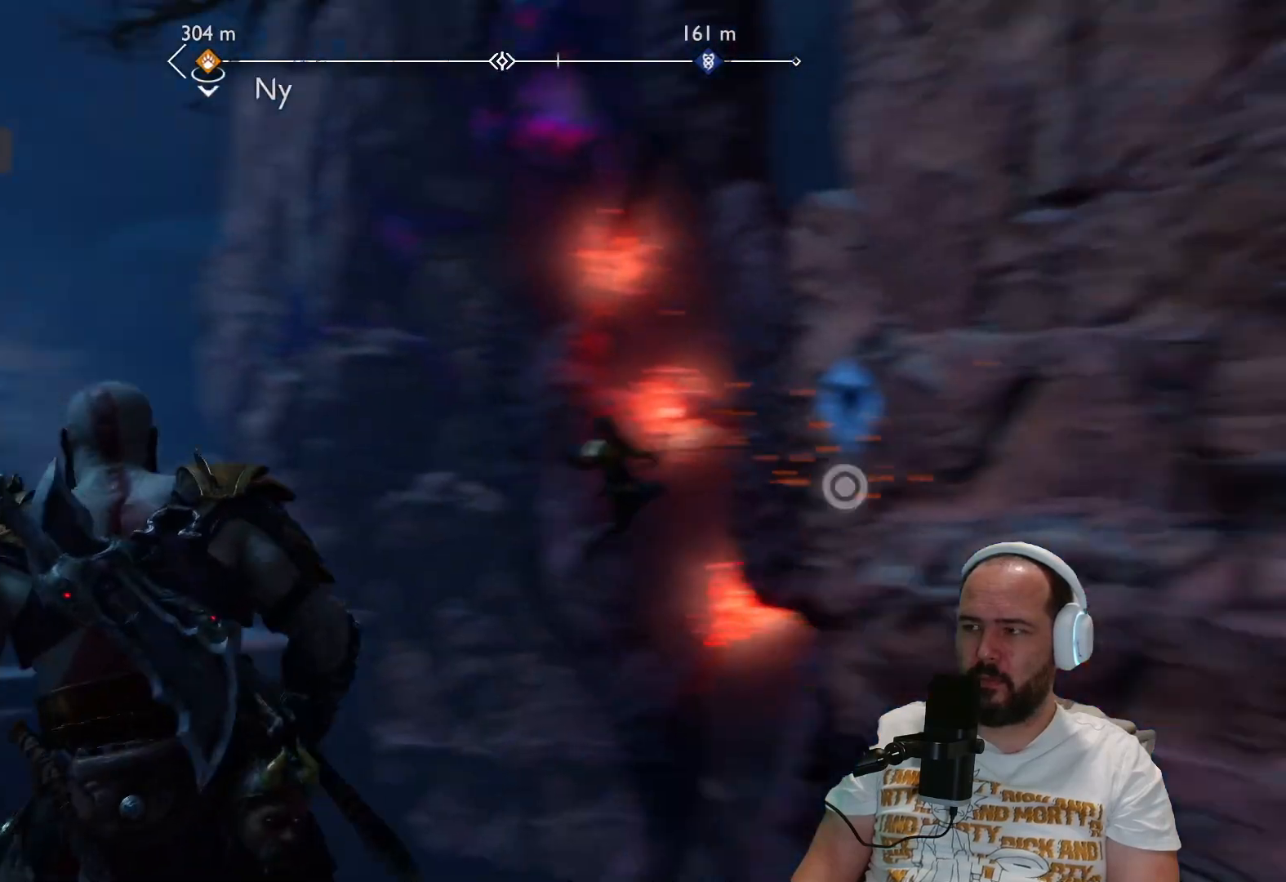
{"buttons": [], "left_stick": "left", "right_stick": "up-left", "events": [[183, "right_stick", "center"], [450, "right_stick", "up-left"]]}
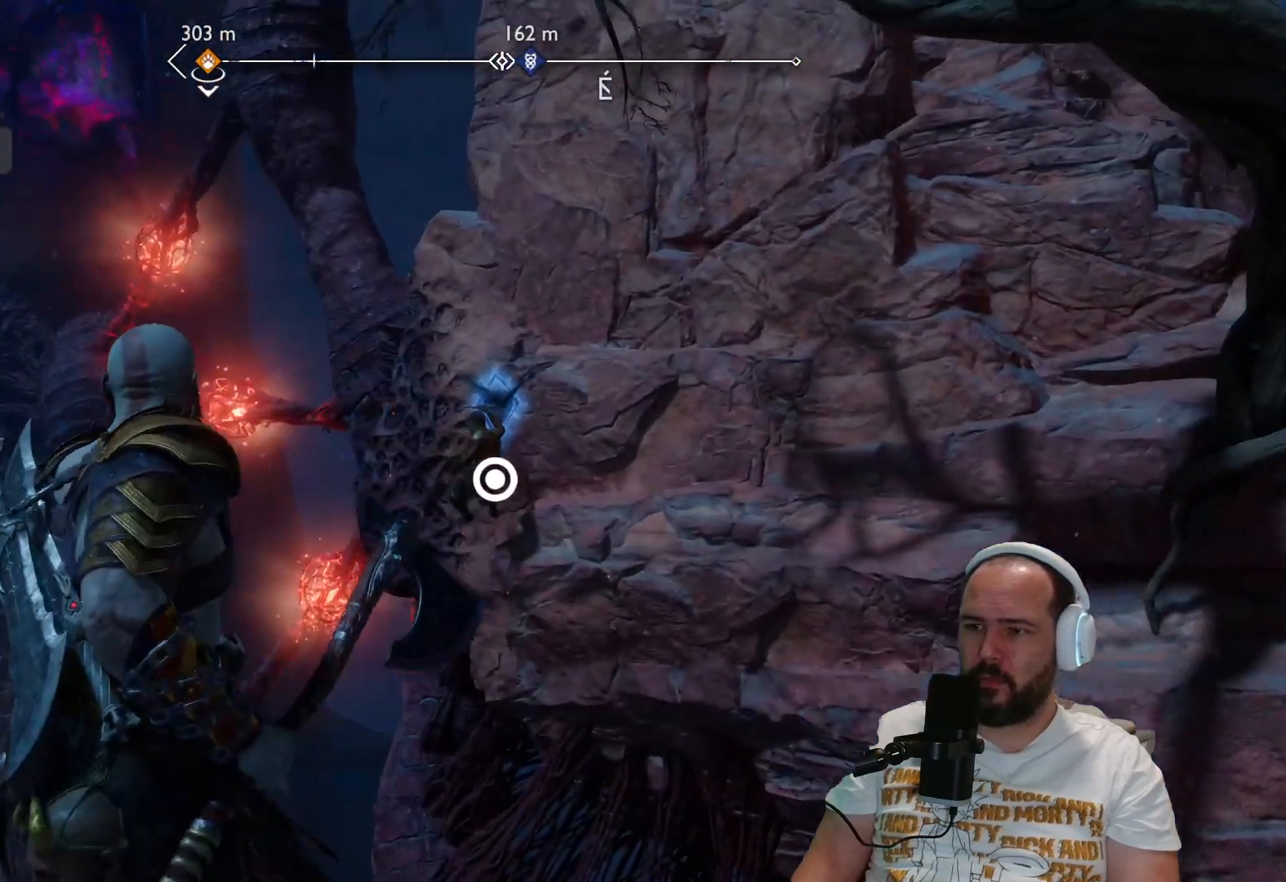
{"buttons": ["L2"], "left_stick": "center", "right_stick": "up-left", "events": [[33, "left_stick", "down-left"], [67, "L1", "down"], [67, "L2", "down"], [117, "L1", "up"], [283, "right_stick", "center"], [383, "left_stick", "center"], [483, "right_stick", "up-left"]]}
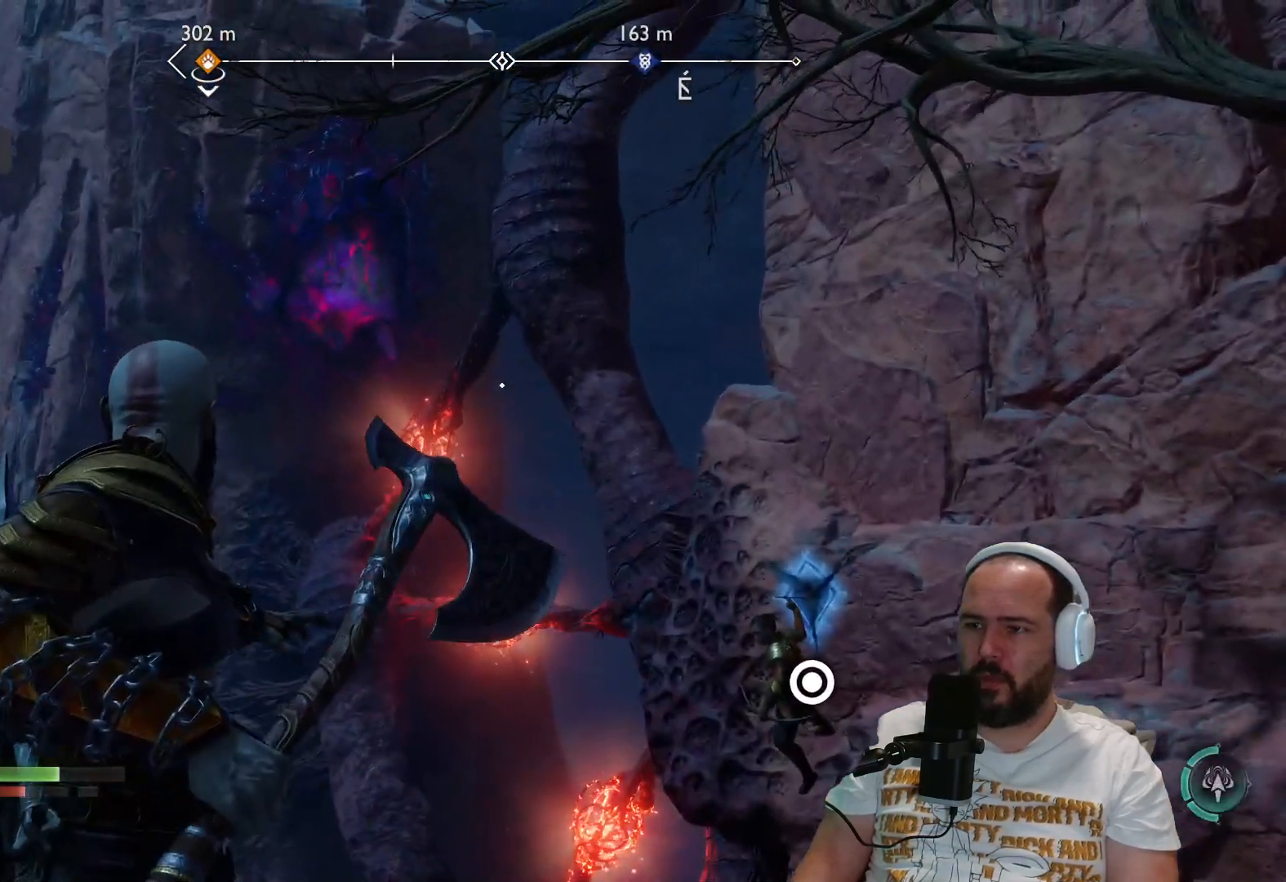
{"buttons": ["L2"], "left_stick": "center", "right_stick": "up-left", "events": [[183, "right_stick", "center"], [433, "right_stick", "up-left"]]}
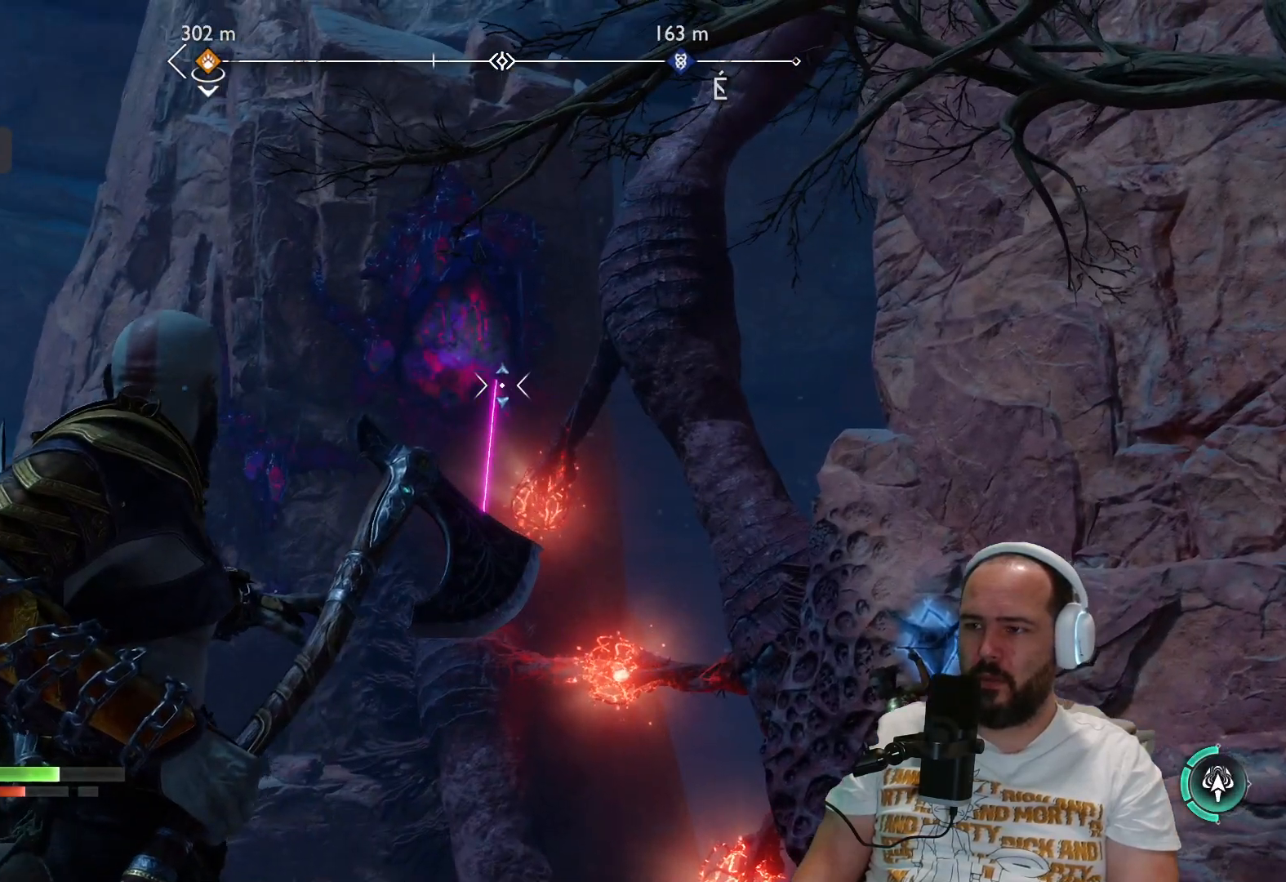
{"buttons": ["L2"], "left_stick": "center", "right_stick": "center", "events": [[117, "right_stick", "center"], [317, "right_stick", "left"], [483, "right_stick", "center"]]}
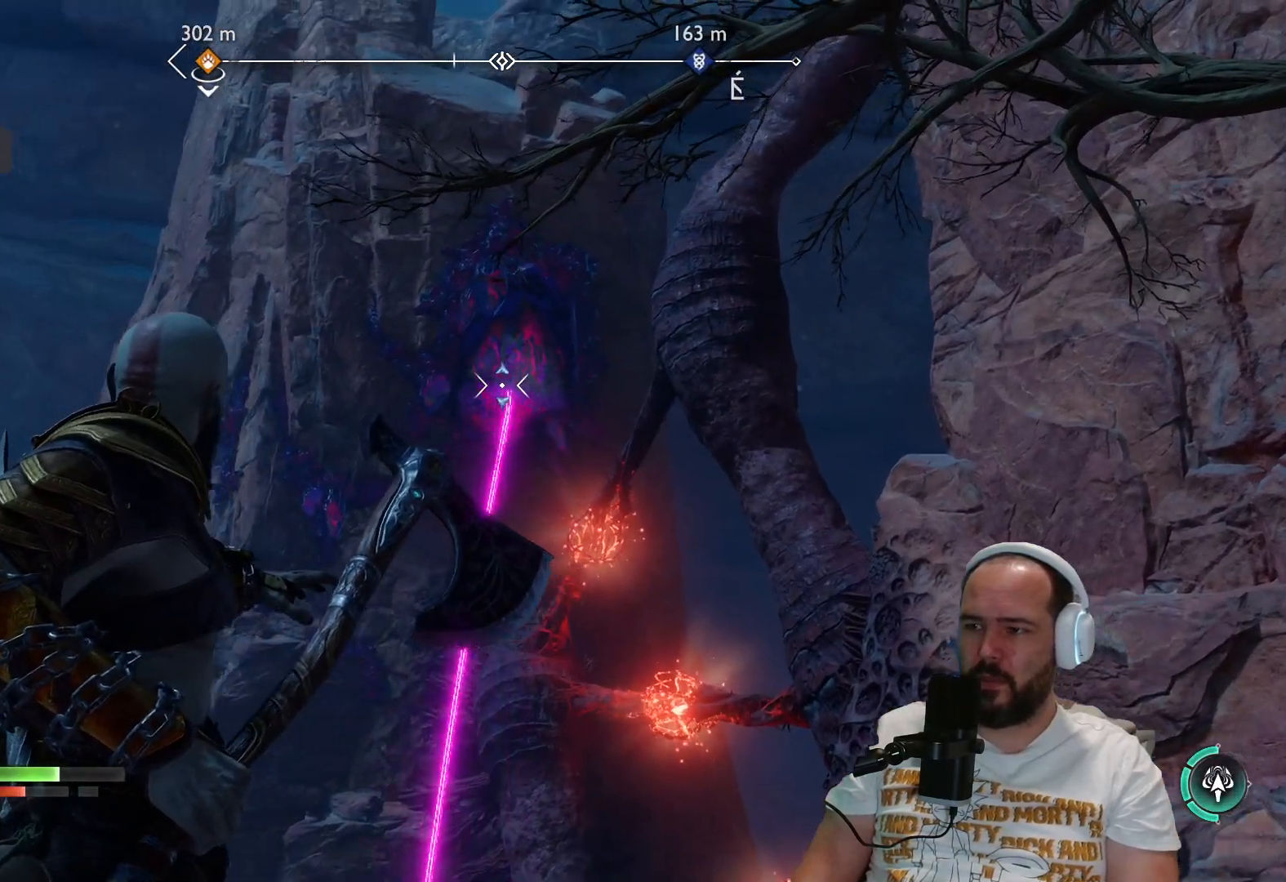
{"buttons": ["L2"], "left_stick": "center", "right_stick": "center", "events": [[250, "right_stick", "up"], [417, "right_stick", "center"]]}
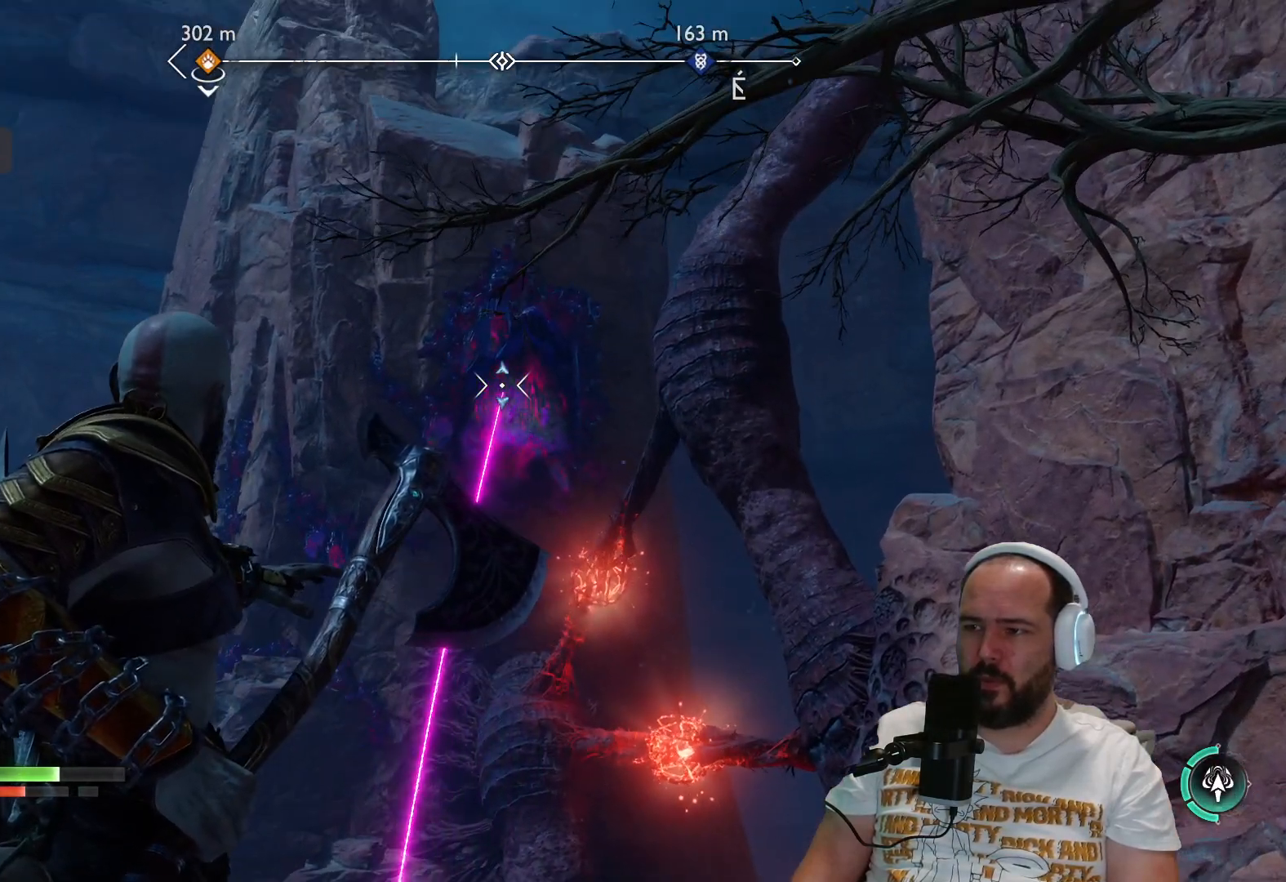
{"buttons": ["L2"], "left_stick": "center", "right_stick": "center", "events": [[150, "right_stick", "right"], [200, "right_stick", "down-right"], [383, "right_stick", "center"]]}
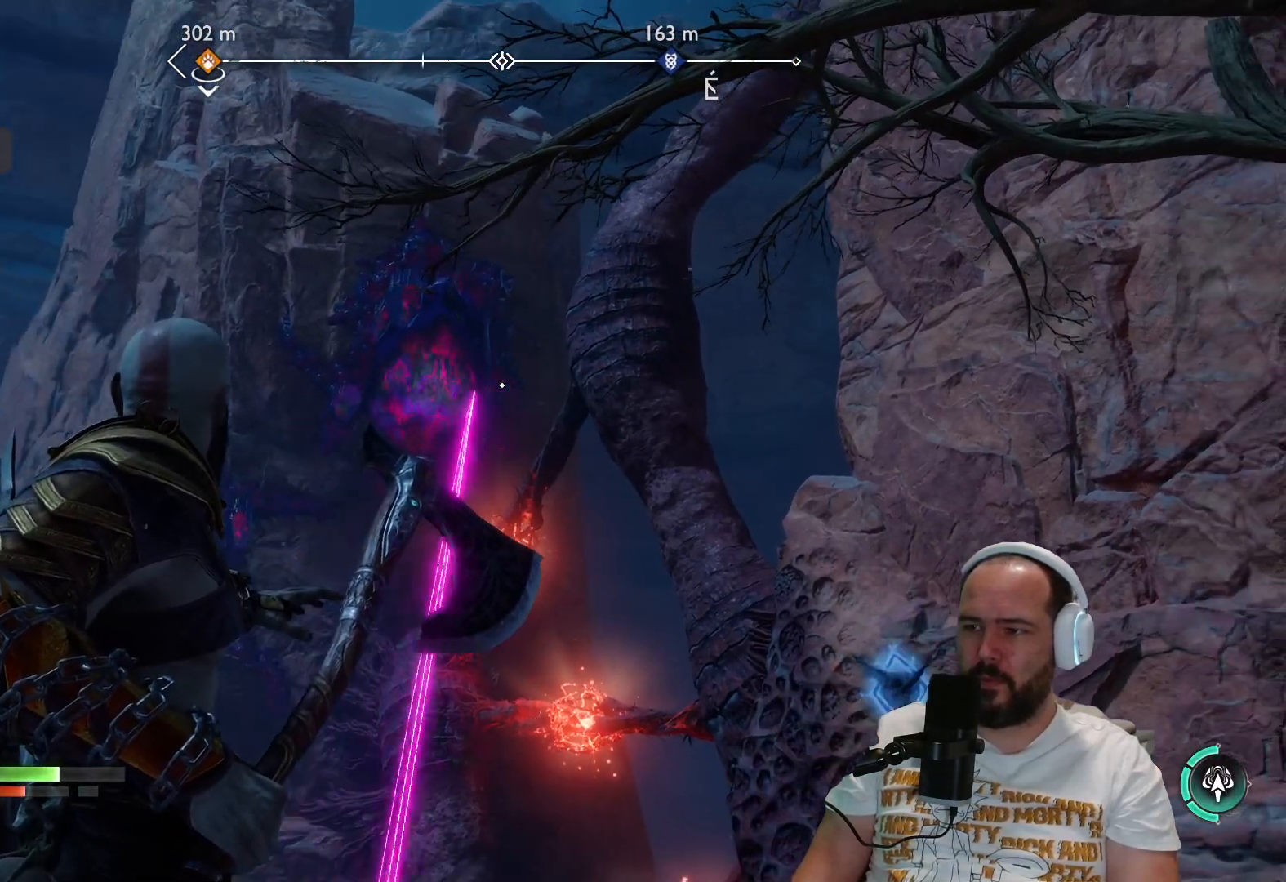
{"buttons": ["L2"], "left_stick": "center", "right_stick": "center", "events": [[117, "right_stick", "left"], [350, "right_stick", "center"]]}
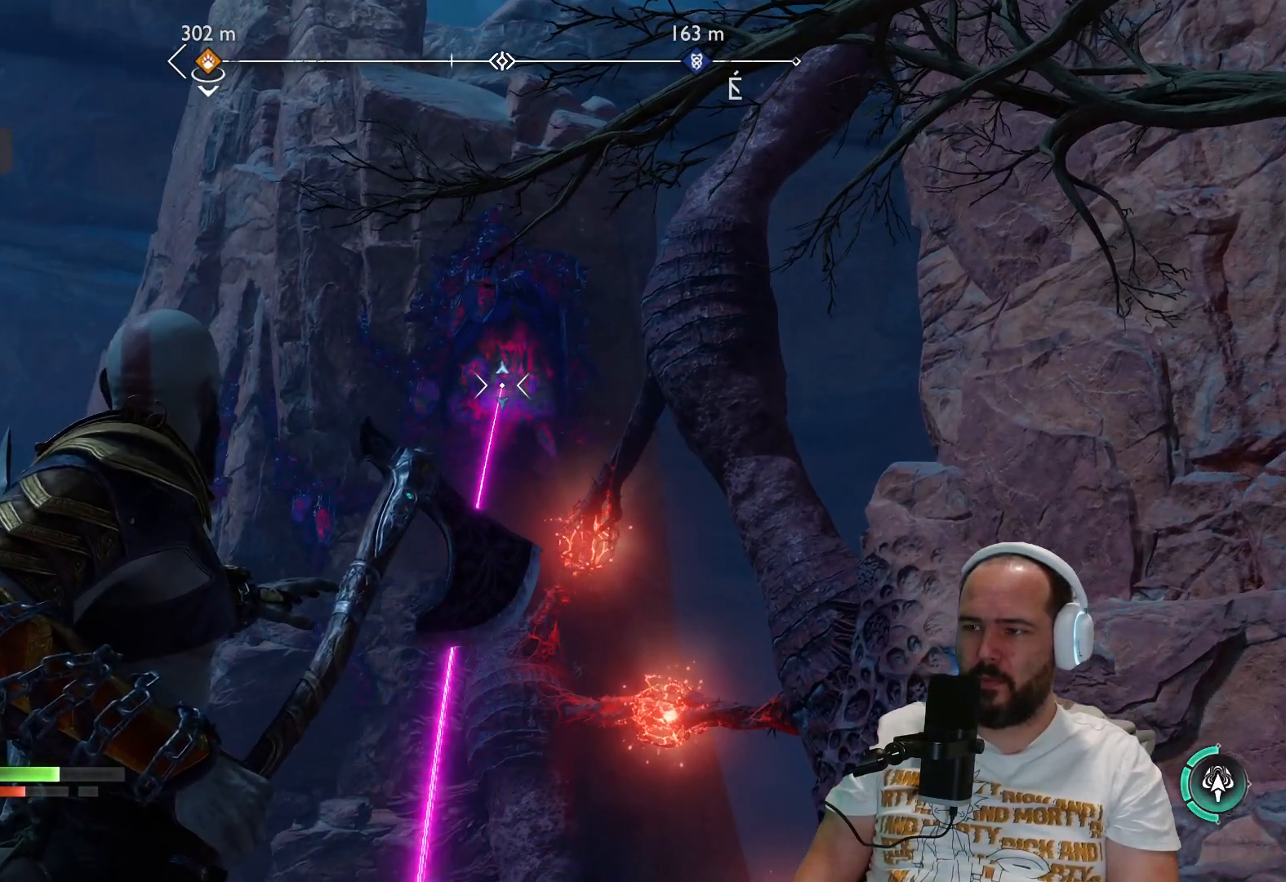
{"buttons": ["L2"], "left_stick": "center", "right_stick": "down-right", "events": [[167, "right_stick", "right"], [217, "right_stick", "down-right"]]}